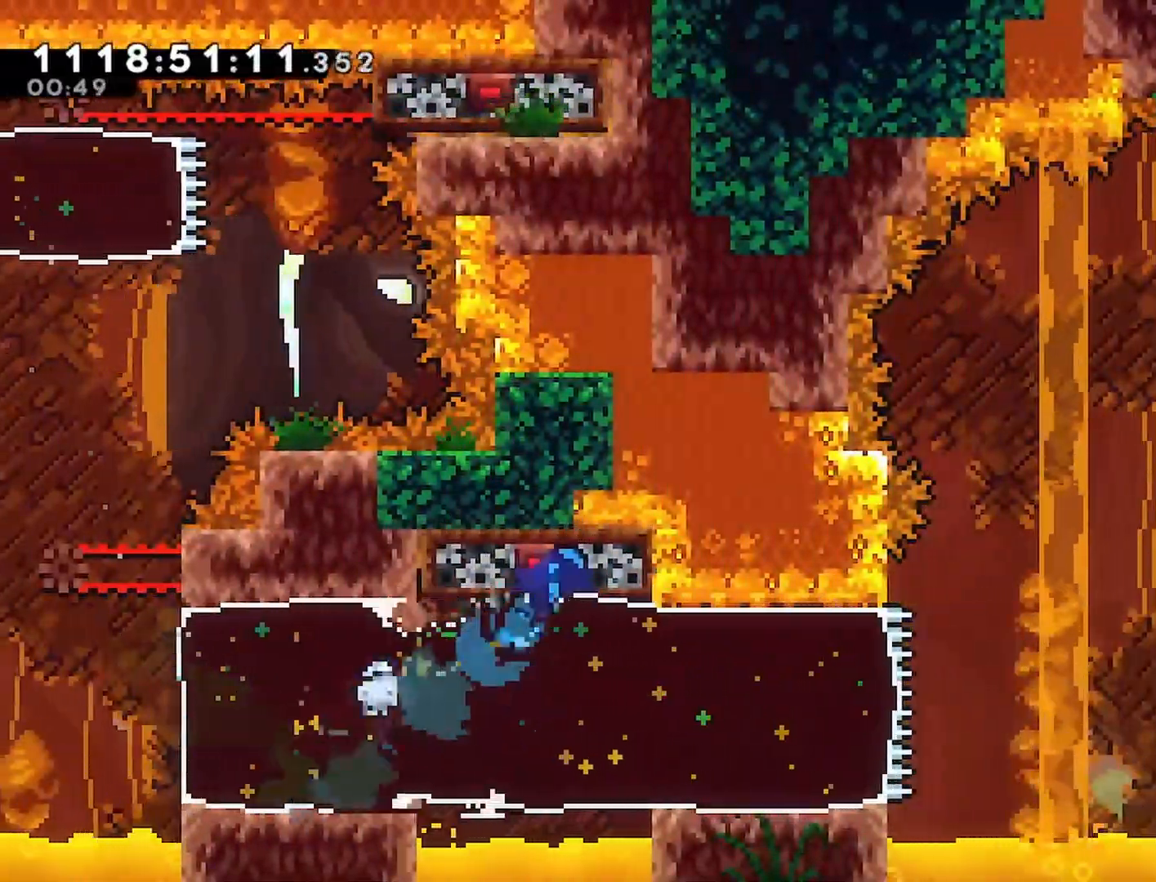
Gameplay with a controller (PlayStation layout); each line is a JSON object with the inputs held at the frame after it. "events" lists button and stick changes between this image and that frame as [ms after this image, input, new state], when the widget could be followed in between.
{"buttons": ["DPAD_RIGHT"], "left_stick": "center", "right_stick": "center", "events": []}
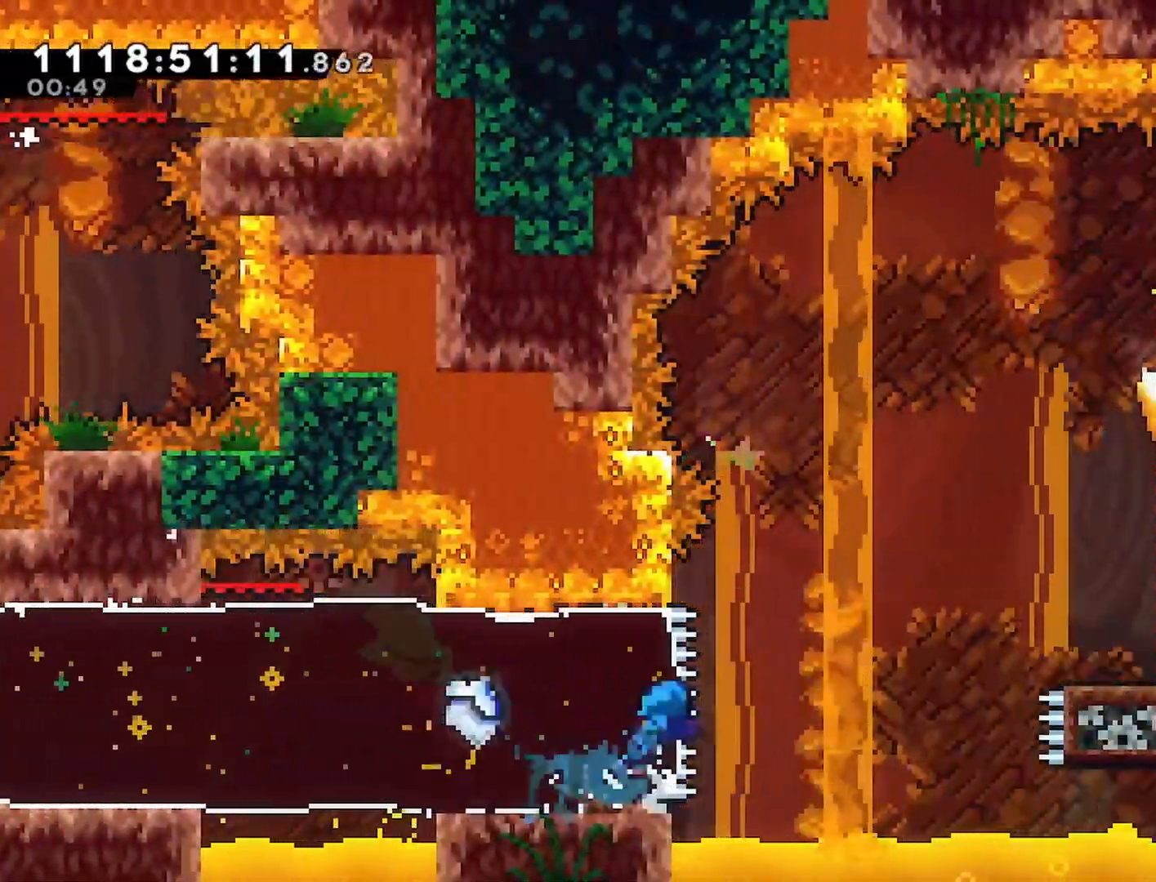
{"buttons": ["DPAD_RIGHT"], "left_stick": "center", "right_stick": "center", "events": [[250, "SQUARE", "down"], [450, "SQUARE", "up"]]}
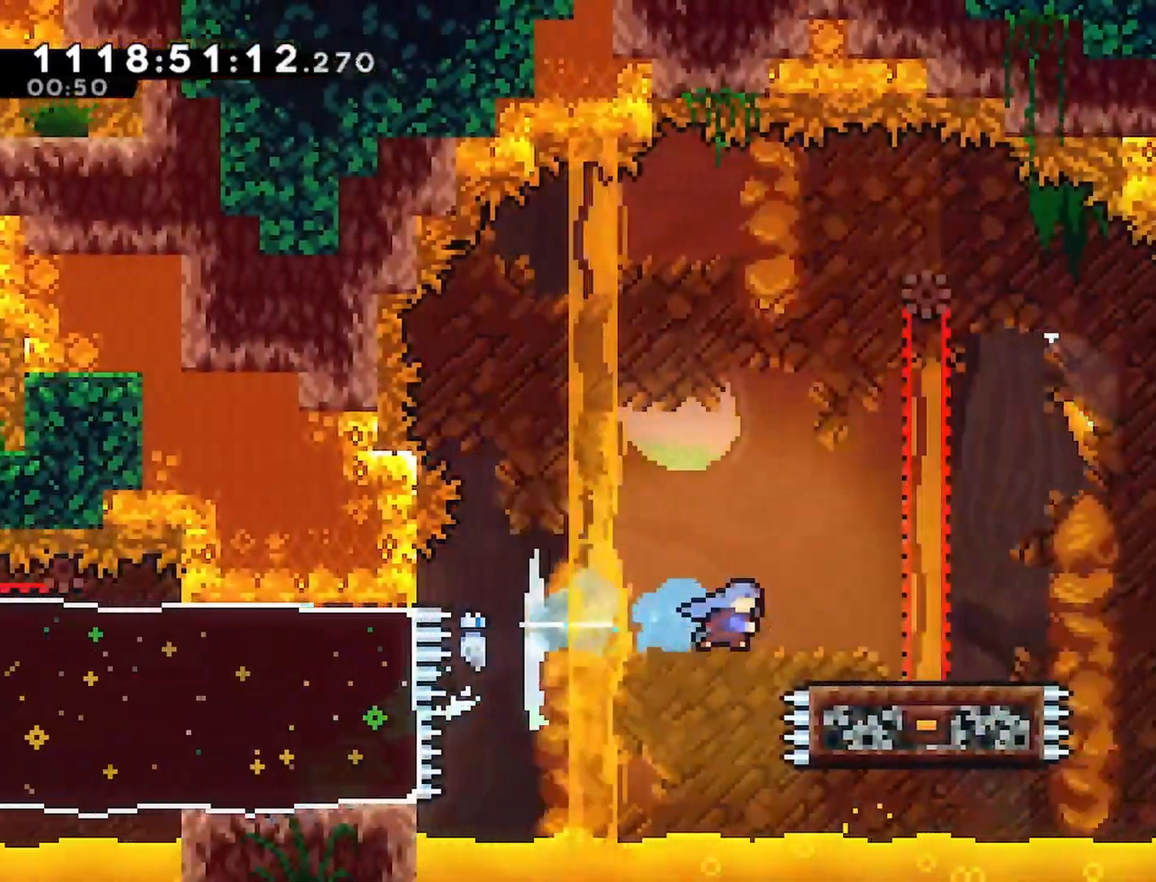
{"buttons": ["CROSS", "DPAD_RIGHT"], "left_stick": "center", "right_stick": "center"}
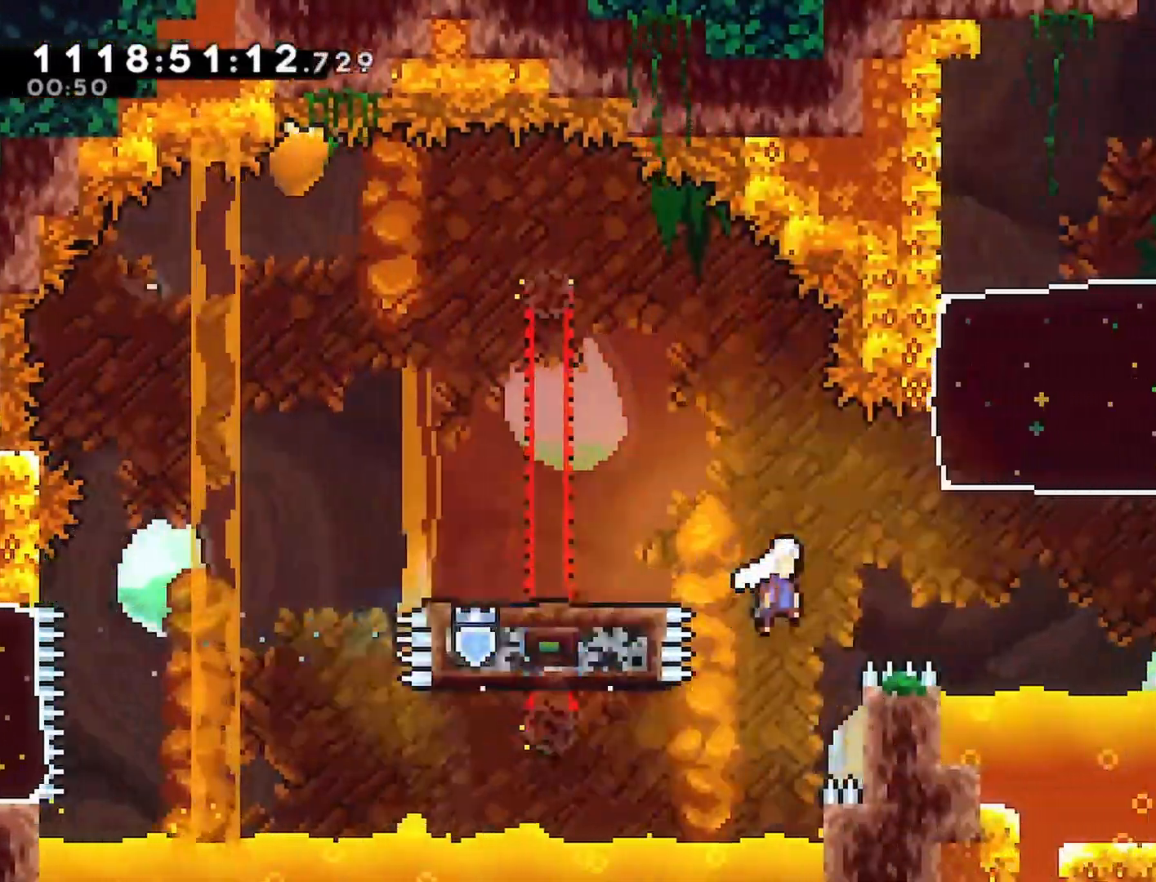
{"buttons": ["DPAD_RIGHT"], "left_stick": "center", "right_stick": "center", "events": [[183, "DPAD_UP", "down"], [217, "DPAD_RIGHT", "up"], [217, "SQUARE", "down"], [433, "DPAD_RIGHT", "down"], [433, "SQUARE", "up"], [450, "CROSS", "up"], [450, "DPAD_UP", "up"]]}
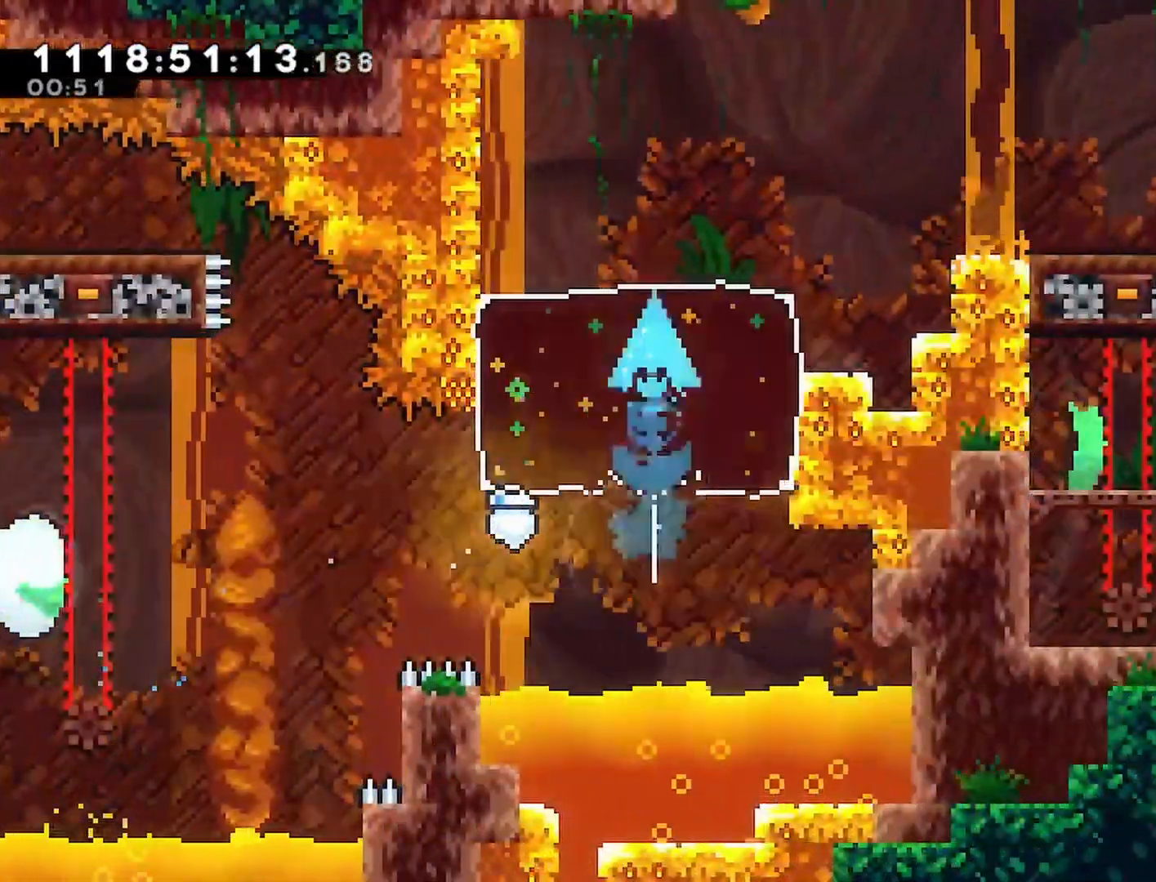
{"buttons": ["DPAD_RIGHT"], "left_stick": "center", "right_stick": "center", "events": [[233, "SQUARE", "down"], [367, "SQUARE", "up"]]}
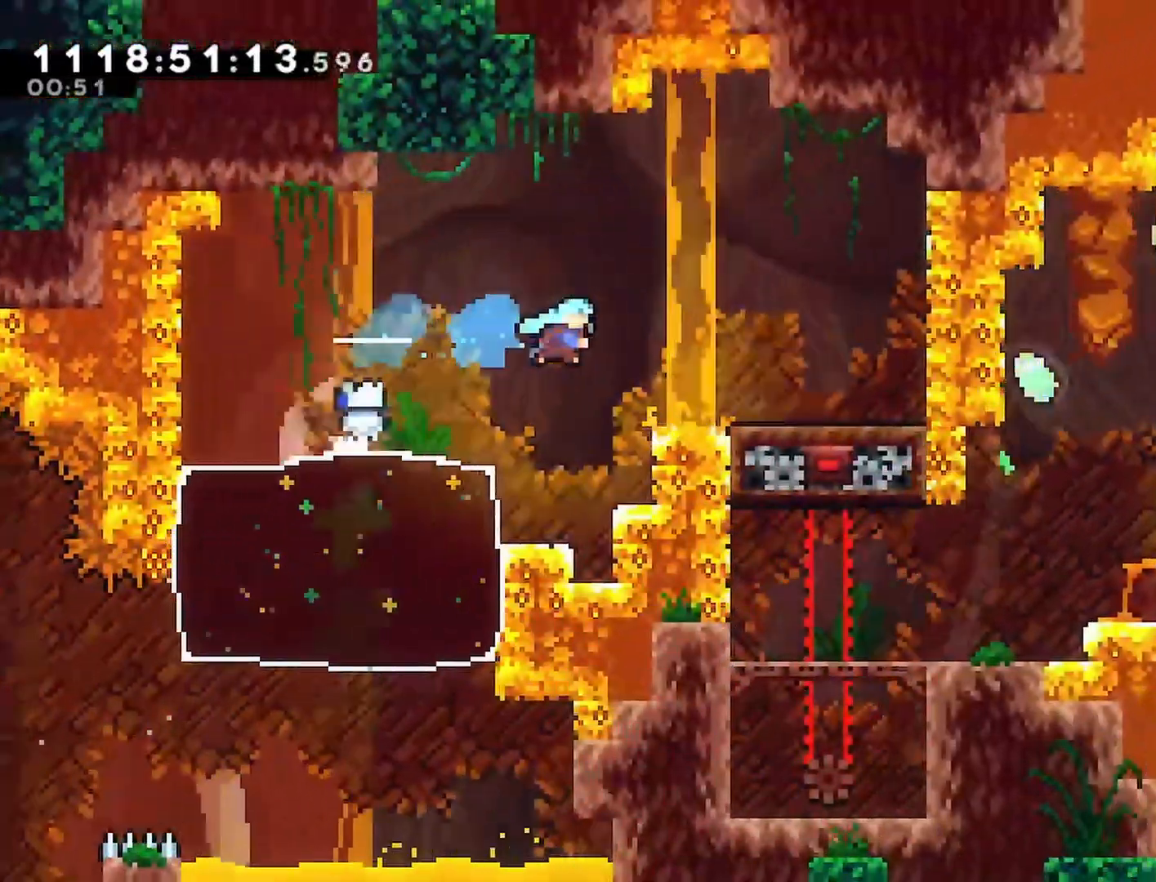
{"buttons": ["DPAD_RIGHT"], "left_stick": "center", "right_stick": "center", "events": [[300, "DPAD_RIGHT", "up"], [483, "DPAD_RIGHT", "down"]]}
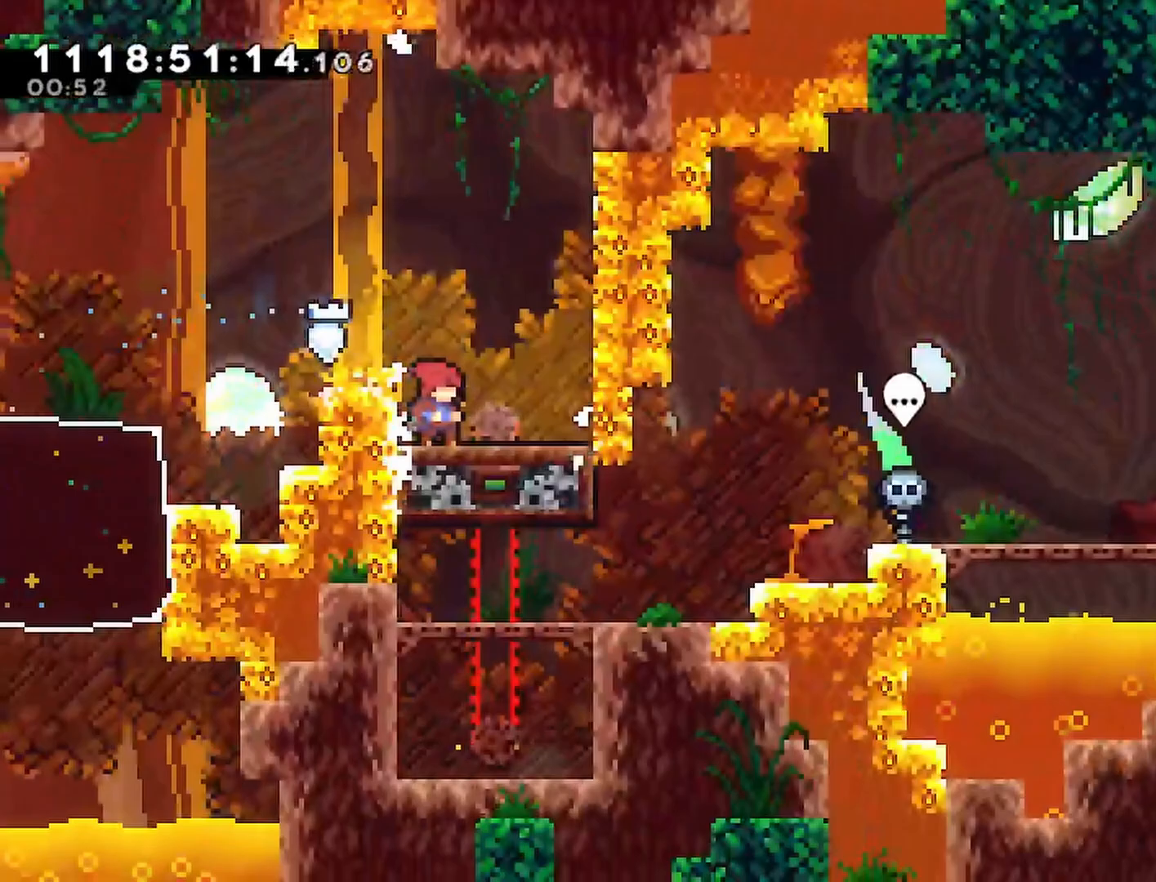
{"buttons": ["R1", "R2", "DPAD_RIGHT"], "left_stick": "center", "right_stick": "center", "events": [[50, "R1", "down"], [117, "CROSS", "down"], [483, "R2", "down"], [500, "CROSS", "up"]]}
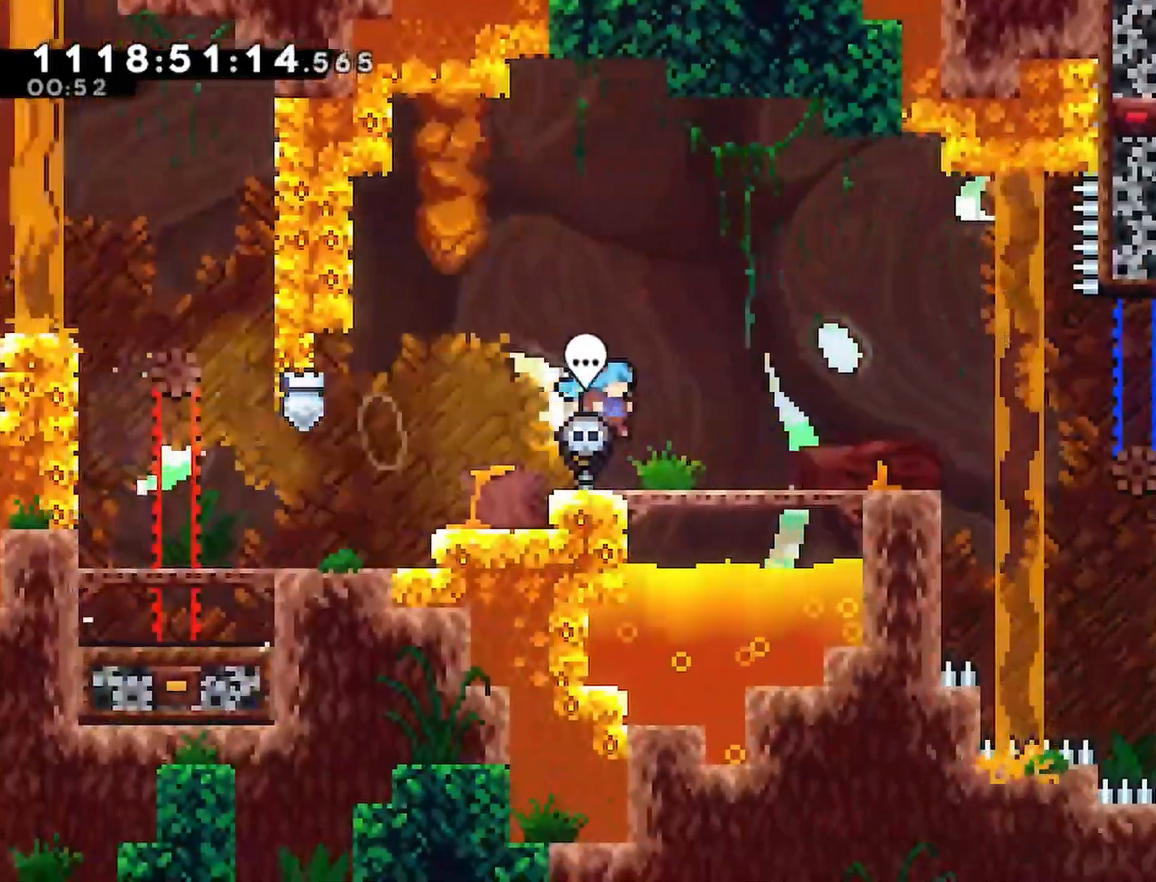
{"buttons": ["R2", "DPAD_RIGHT"], "left_stick": "center", "right_stick": "center", "events": [[17, "R1", "up"], [117, "DPAD_RIGHT", "up"], [233, "DPAD_RIGHT", "down"], [283, "CROSS", "down"], [367, "CROSS", "up"]]}
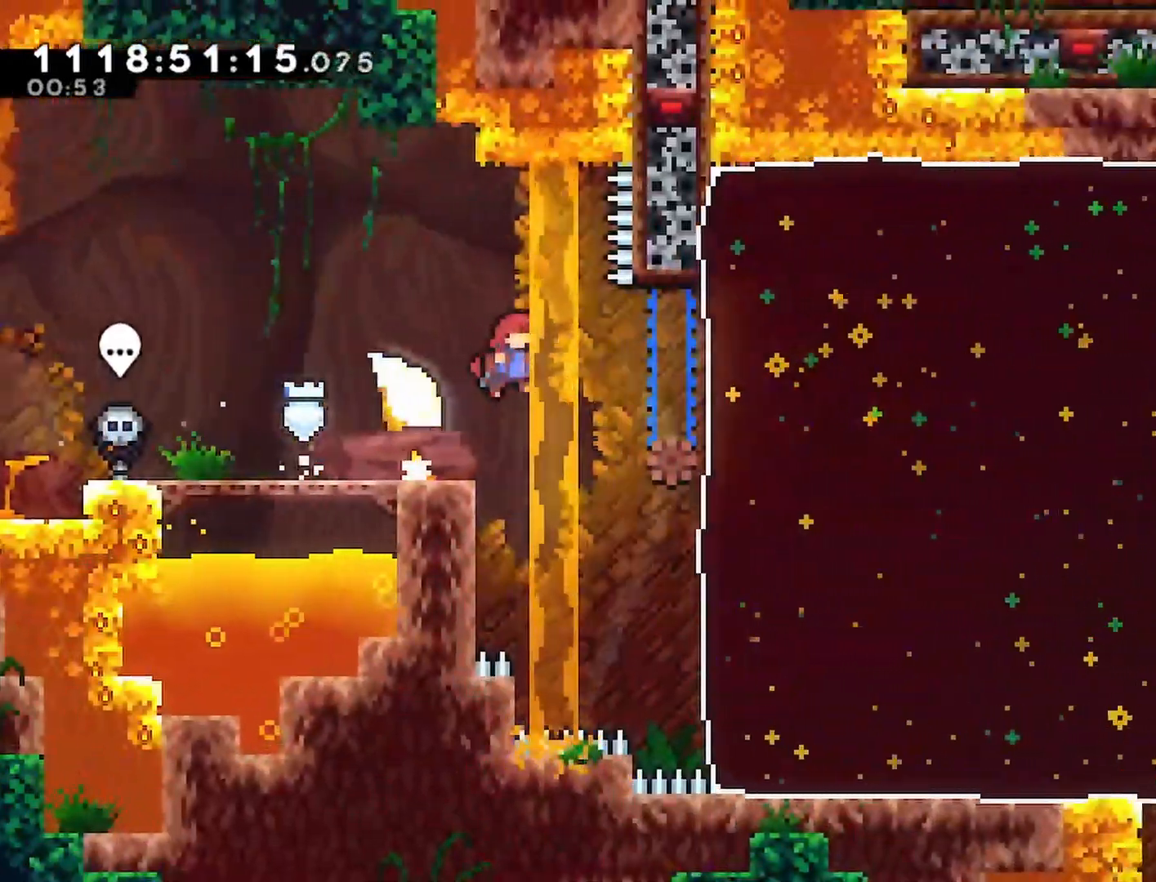
{"buttons": ["R2", "DPAD_RIGHT"], "left_stick": "center", "right_stick": "center", "events": [[183, "SQUARE", "down"], [317, "SQUARE", "up"]]}
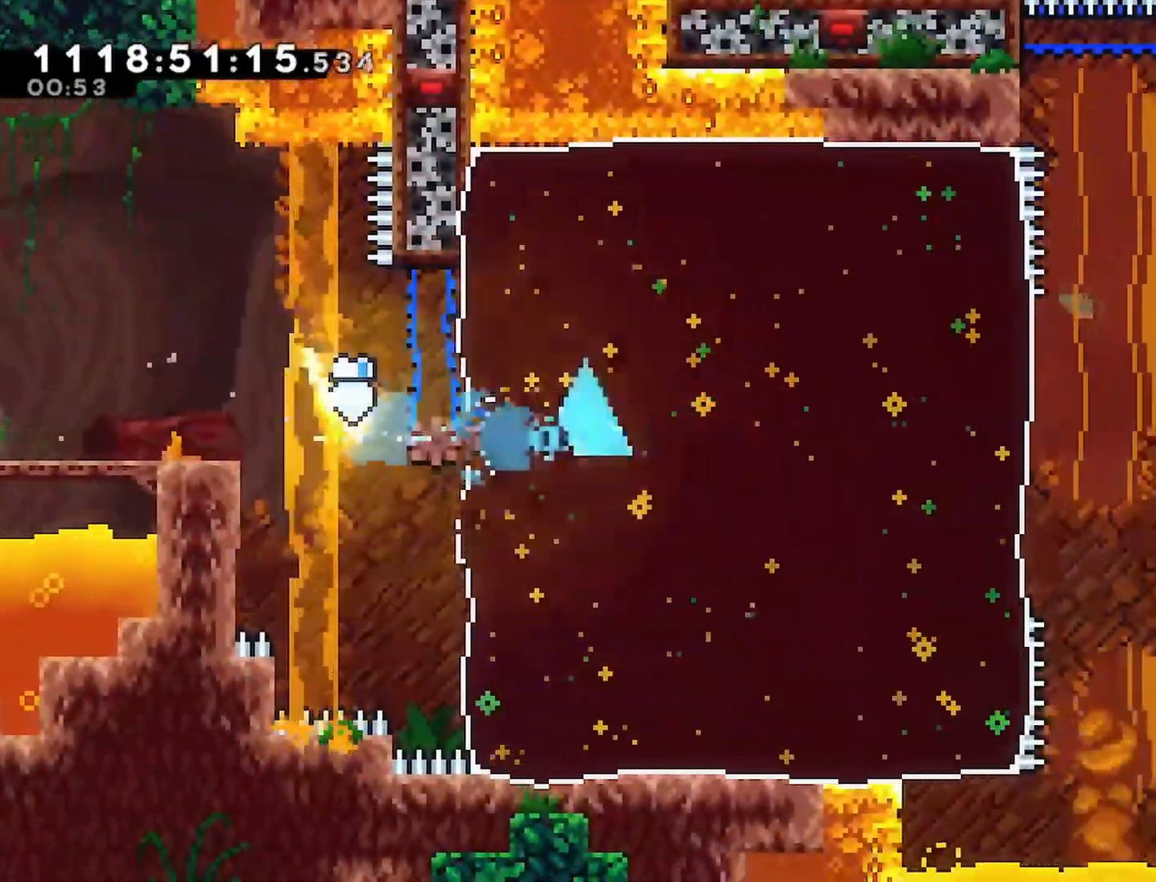
{"buttons": ["CROSS", "R2", "DPAD_RIGHT"], "left_stick": "center", "right_stick": "center", "events": [[467, "CROSS", "down"]]}
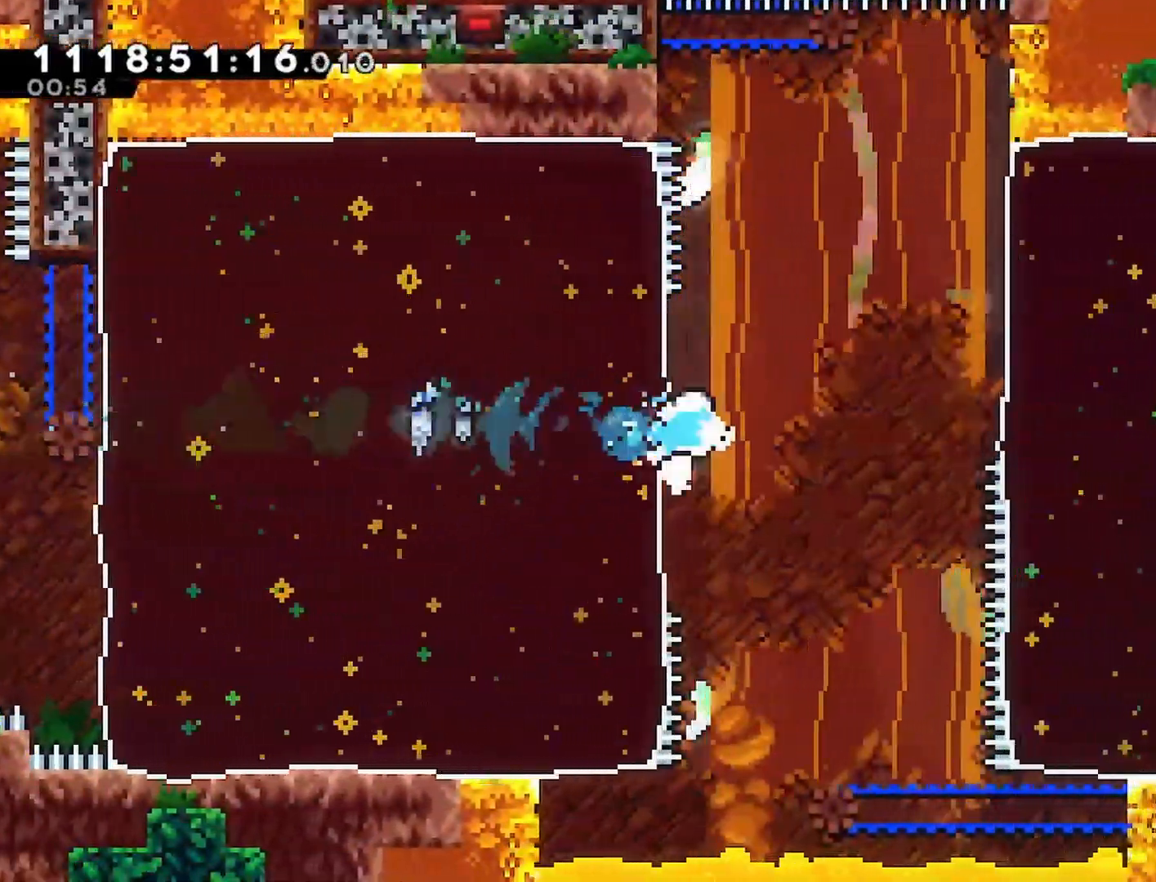
{"buttons": ["CROSS", "R2", "DPAD_DOWN", "DPAD_RIGHT"], "left_stick": "center", "right_stick": "center", "events": [[283, "DPAD_DOWN", "down"], [333, "SQUARE", "down"], [500, "SQUARE", "up"]]}
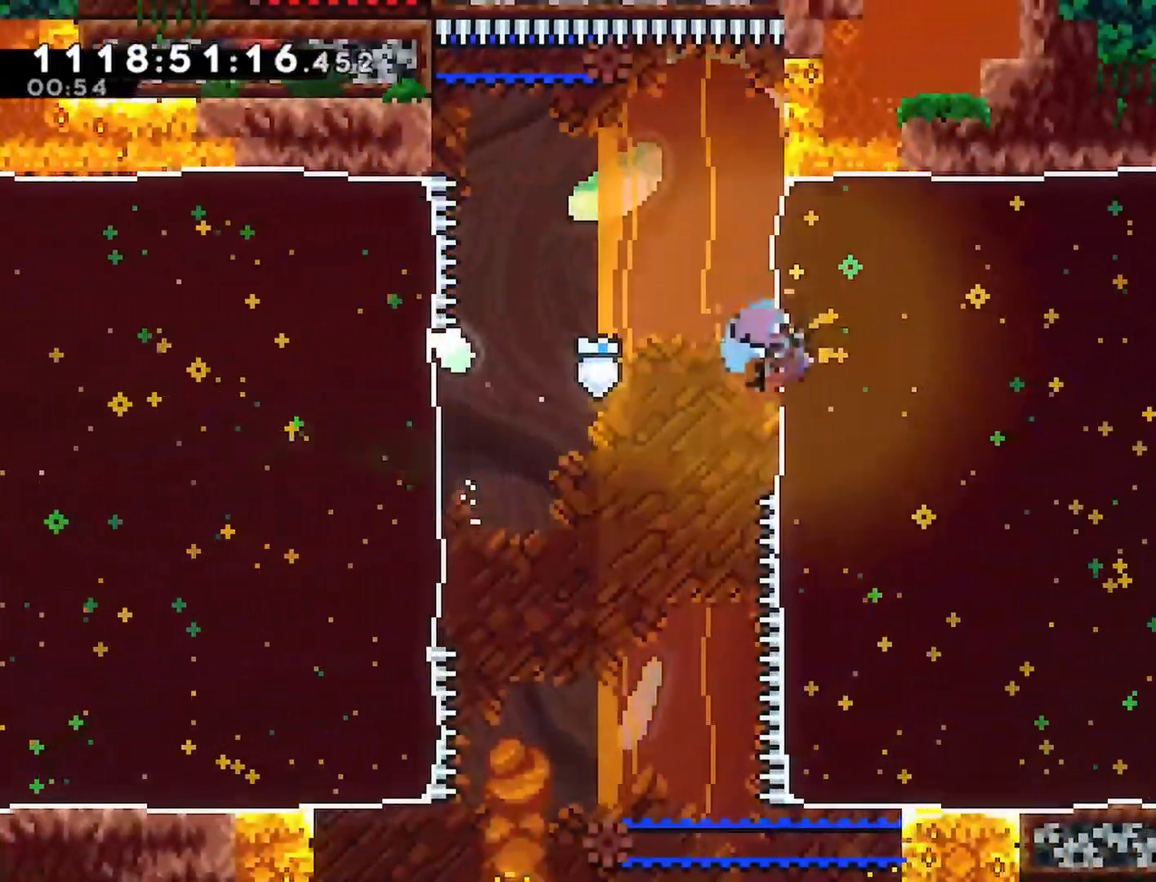
{"buttons": ["R2", "DPAD_RIGHT"], "left_stick": "center", "right_stick": "center", "events": [[33, "CROSS", "up"], [267, "DPAD_DOWN", "up"]]}
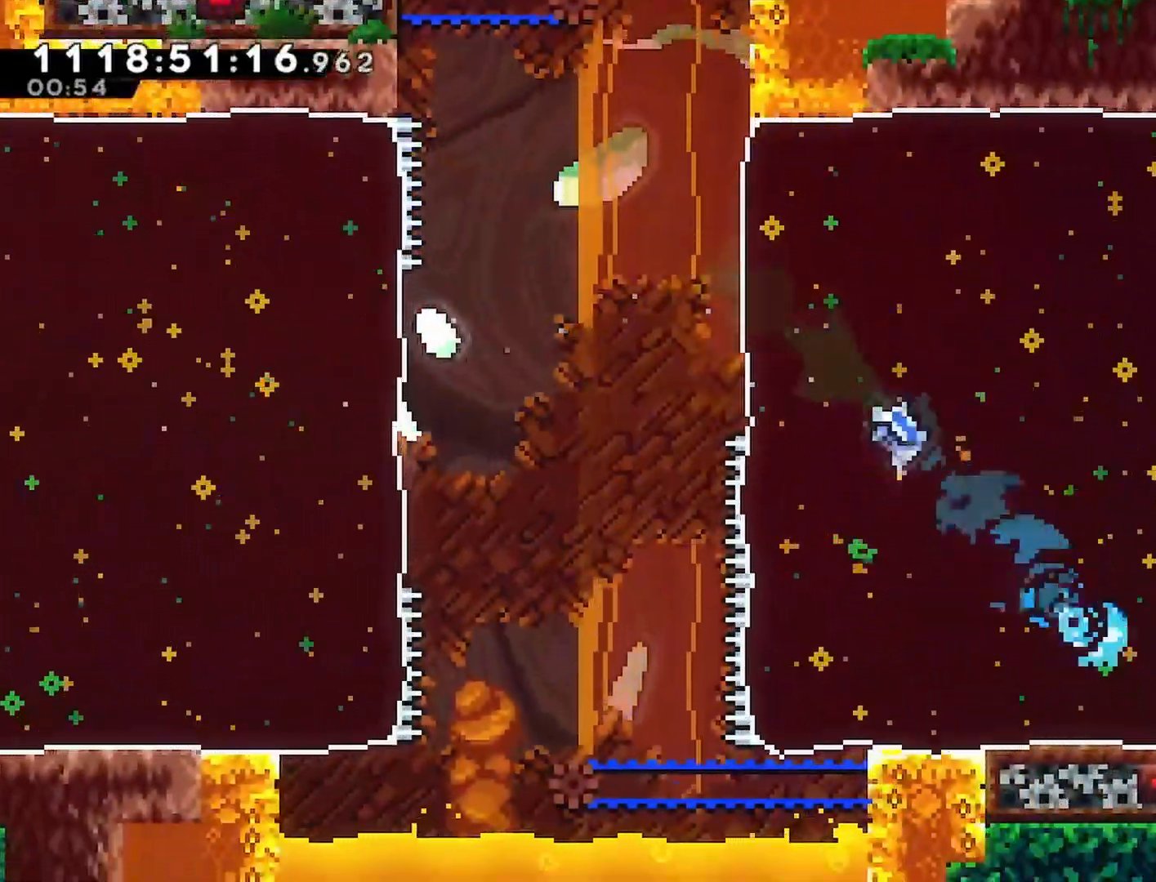
{"buttons": ["DPAD_LEFT"], "left_stick": "center", "right_stick": "center", "events": [[433, "DPAD_RIGHT", "up"], [467, "DPAD_LEFT", "down"], [483, "R2", "up"]]}
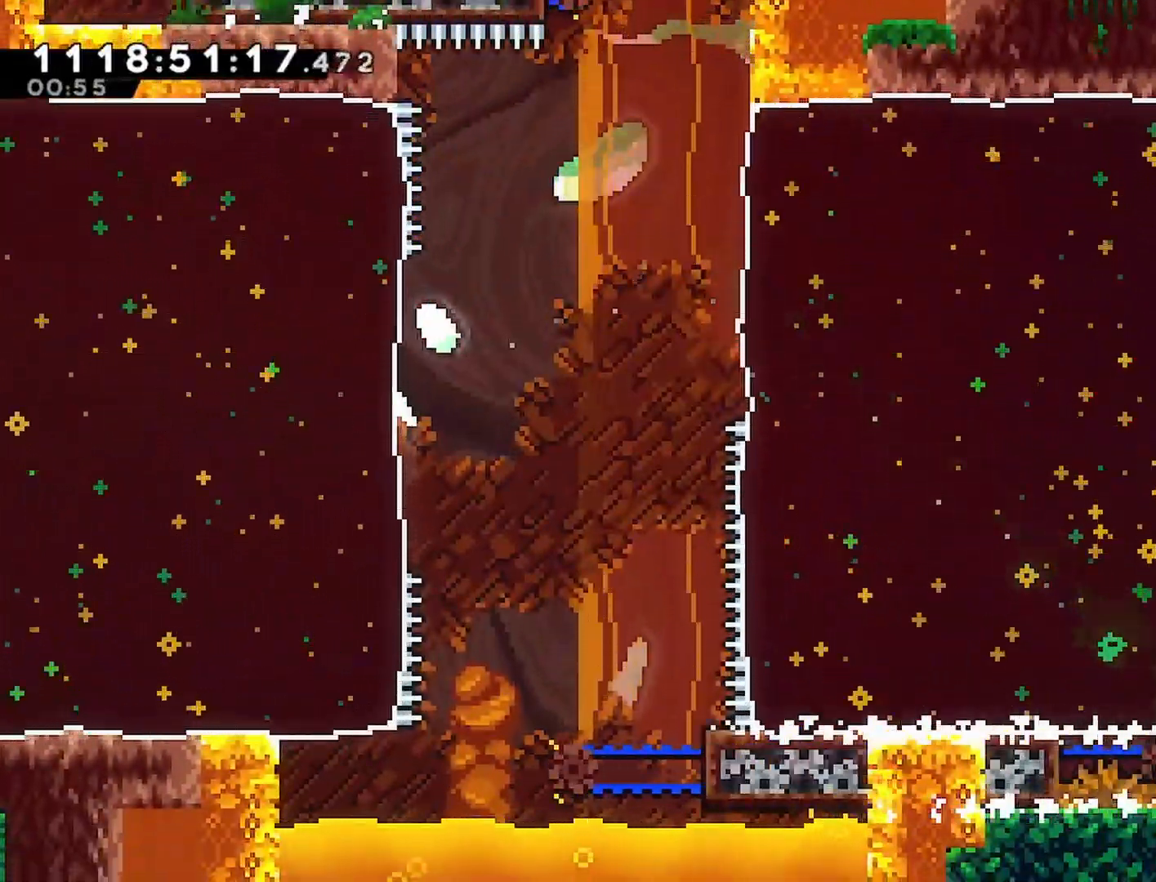
{"buttons": ["R2", "DPAD_RIGHT"], "left_stick": "center", "right_stick": "center", "events": [[183, "R2", "down"], [217, "DPAD_LEFT", "up"], [233, "DPAD_RIGHT", "down"]]}
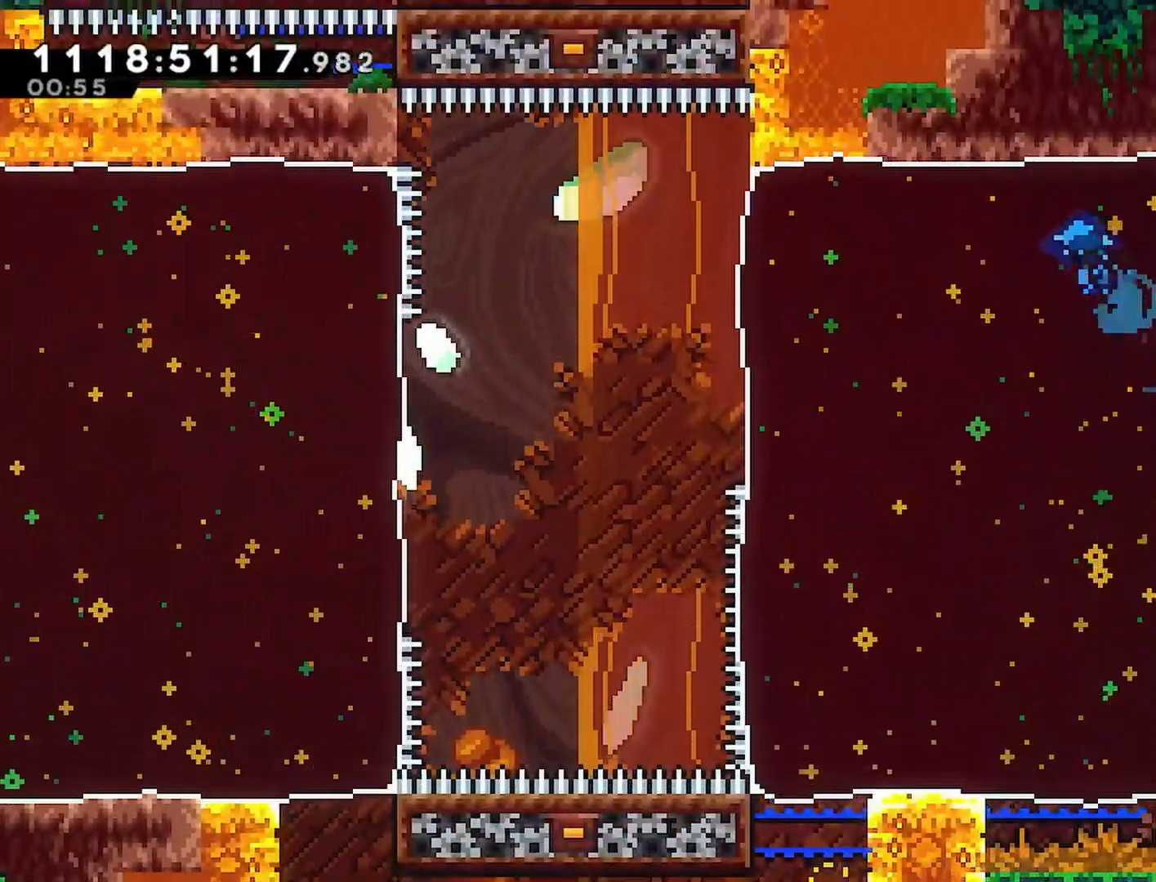
{"buttons": ["CROSS", "DPAD_LEFT"], "left_stick": "center", "right_stick": "center", "events": [[50, "R2", "up"], [83, "DPAD_RIGHT", "up"], [133, "DPAD_LEFT", "down"], [467, "CROSS", "down"]]}
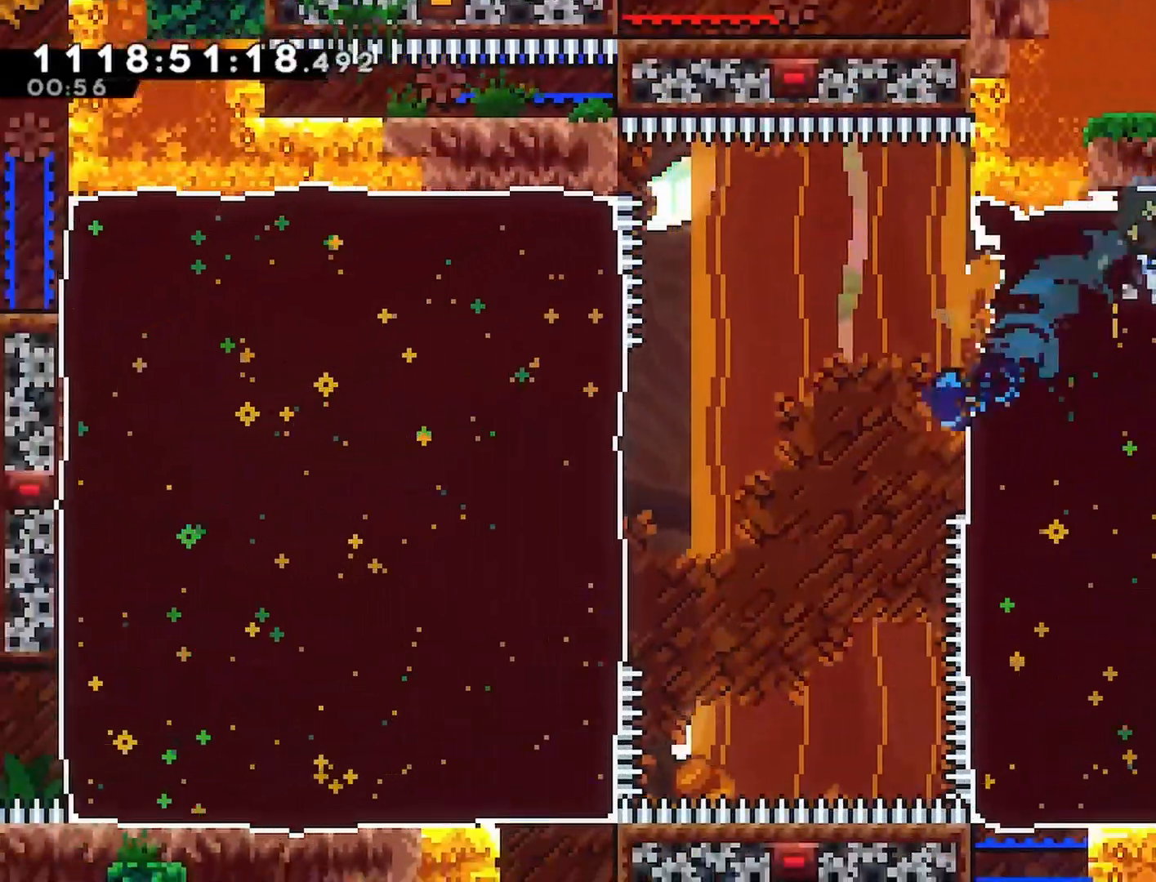
{"buttons": ["SQUARE", "DPAD_LEFT"], "left_stick": "center", "right_stick": "center", "events": [[100, "CROSS", "up"], [500, "SQUARE", "down"]]}
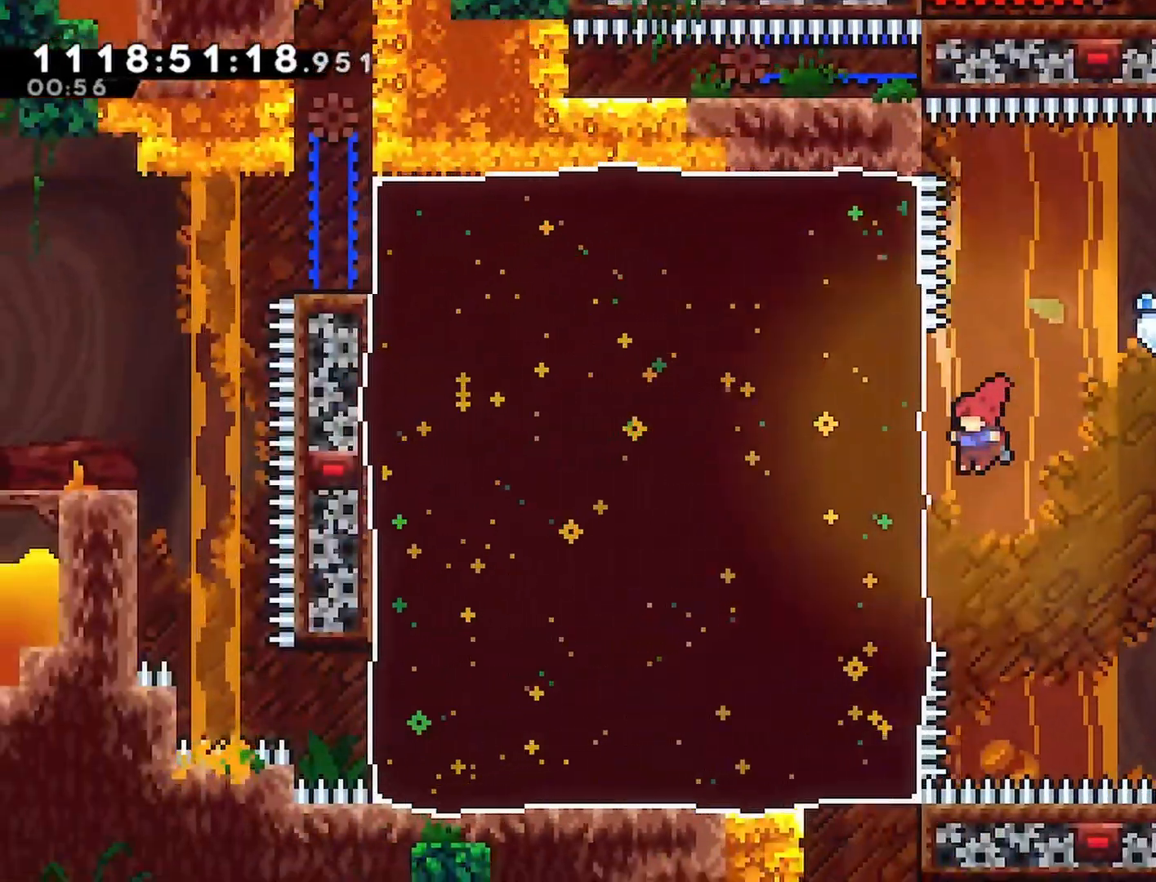
{"buttons": ["DPAD_LEFT"], "left_stick": "center", "right_stick": "center", "events": [[117, "SQUARE", "up"]]}
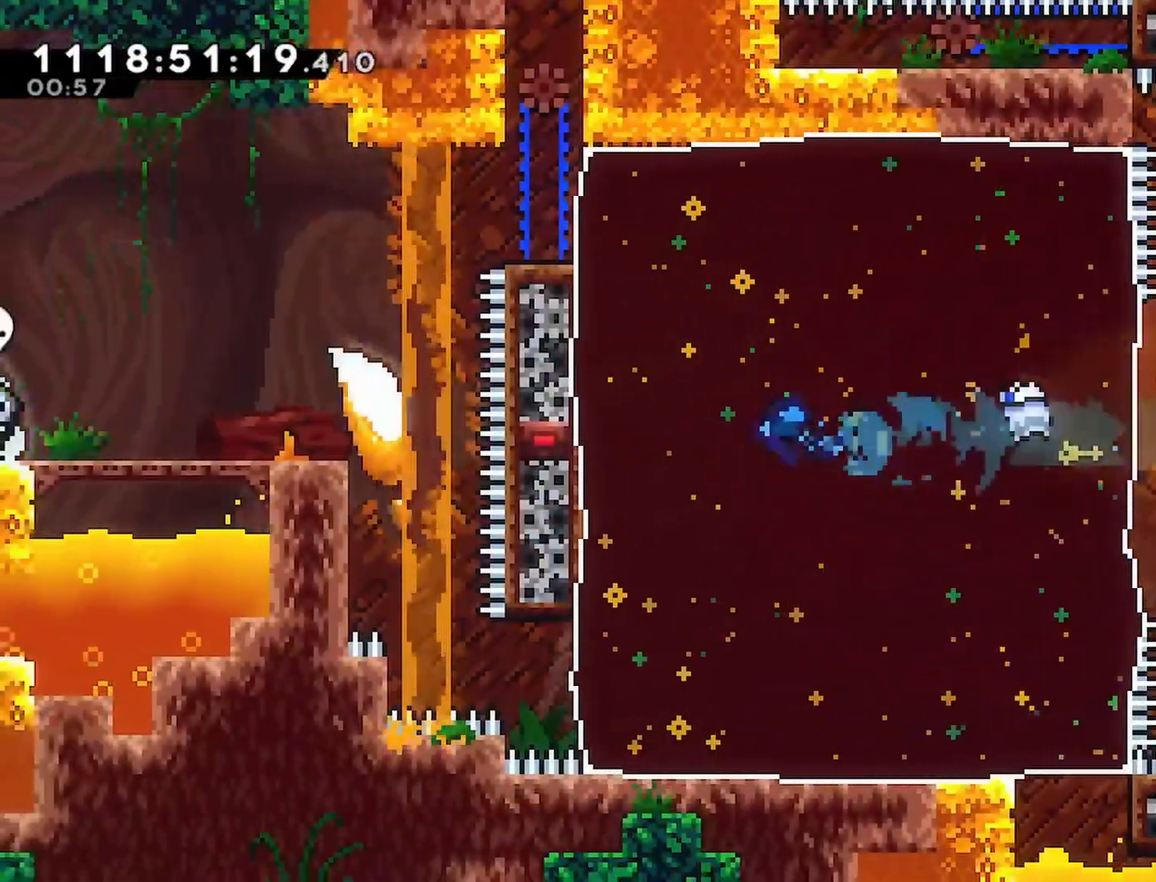
{"buttons": ["DPAD_RIGHT"], "left_stick": "center", "right_stick": "center", "events": [[150, "DPAD_LEFT", "up"], [200, "DPAD_RIGHT", "down"]]}
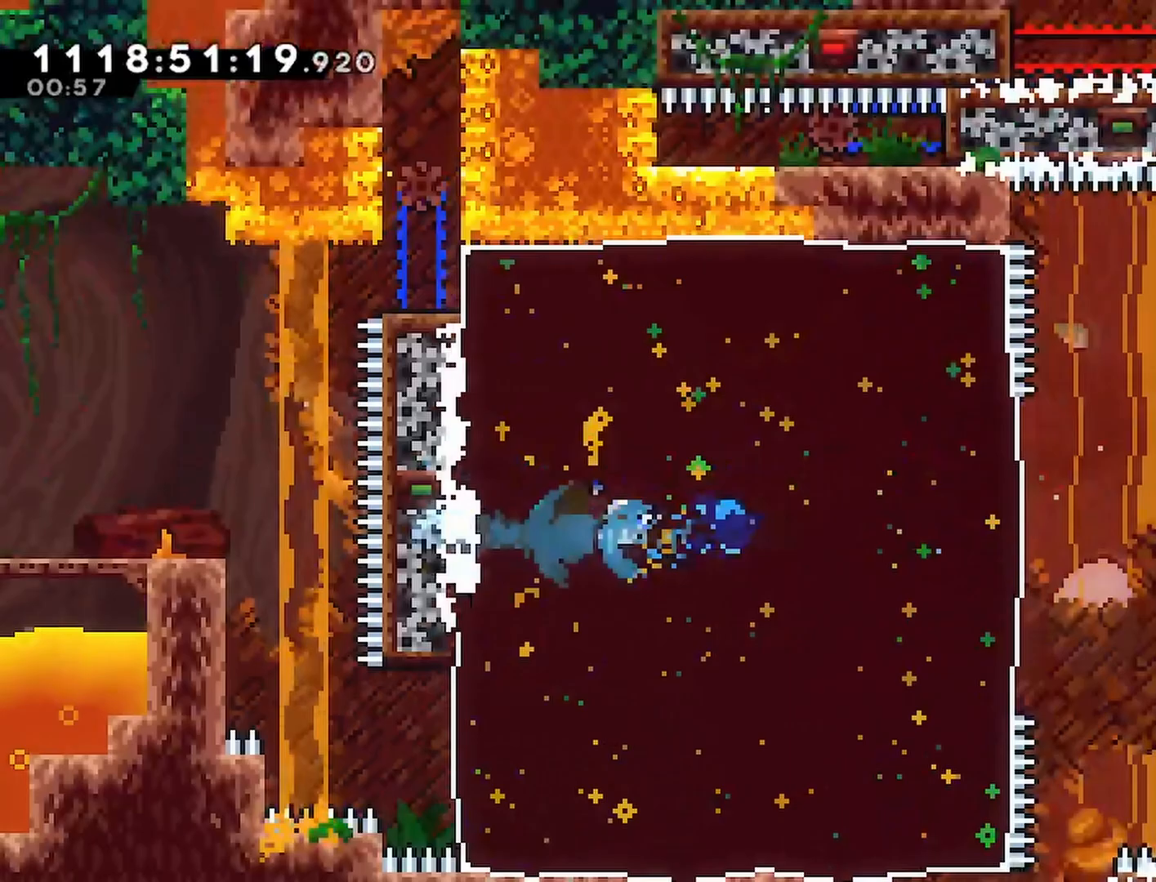
{"buttons": ["CROSS", "DPAD_RIGHT"], "left_stick": "center", "right_stick": "center", "events": [[317, "CROSS", "down"]]}
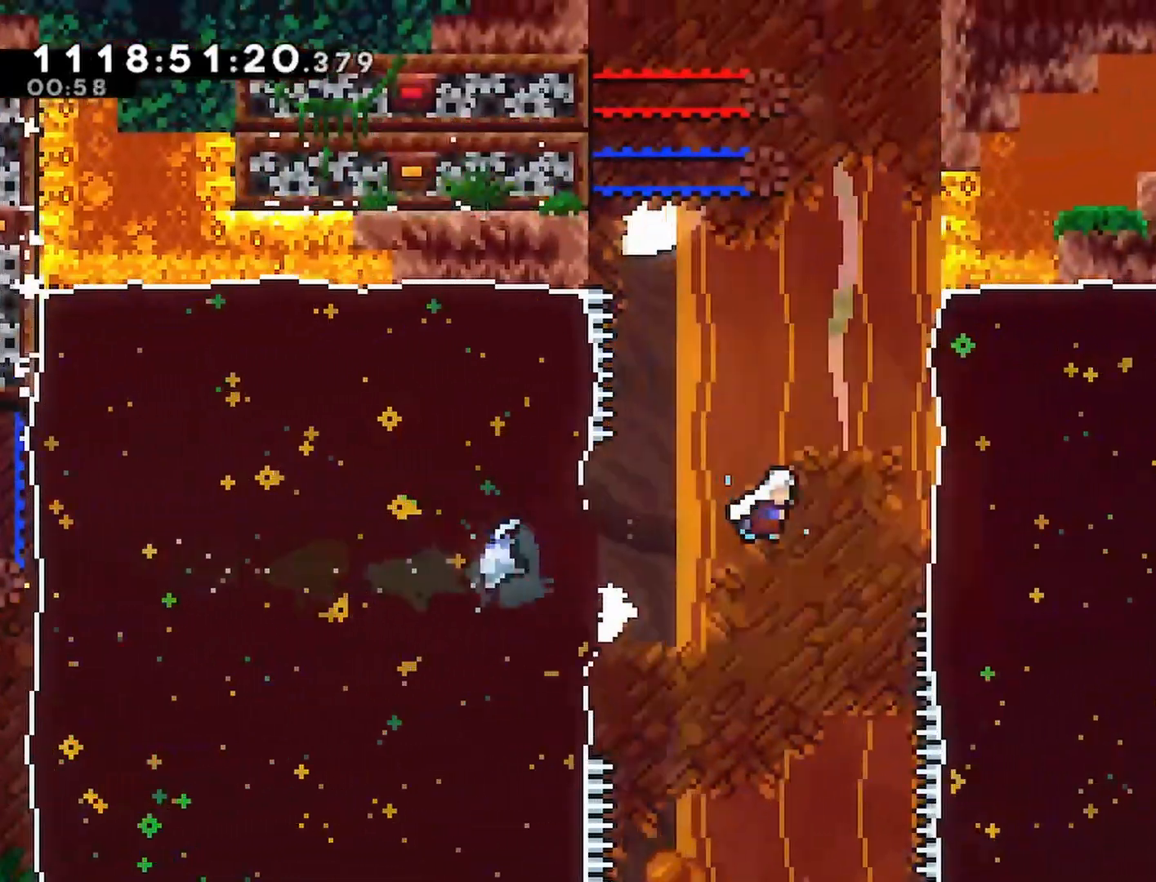
{"buttons": ["CROSS", "R2", "DPAD_RIGHT"], "left_stick": "center", "right_stick": "center", "events": [[67, "DPAD_UP", "down"], [83, "DPAD_RIGHT", "up"], [117, "SQUARE", "down"], [400, "DPAD_RIGHT", "down"], [400, "SQUARE", "up"], [417, "CROSS", "up"], [417, "DPAD_UP", "up"], [450, "R2", "down"], [500, "CROSS", "down"]]}
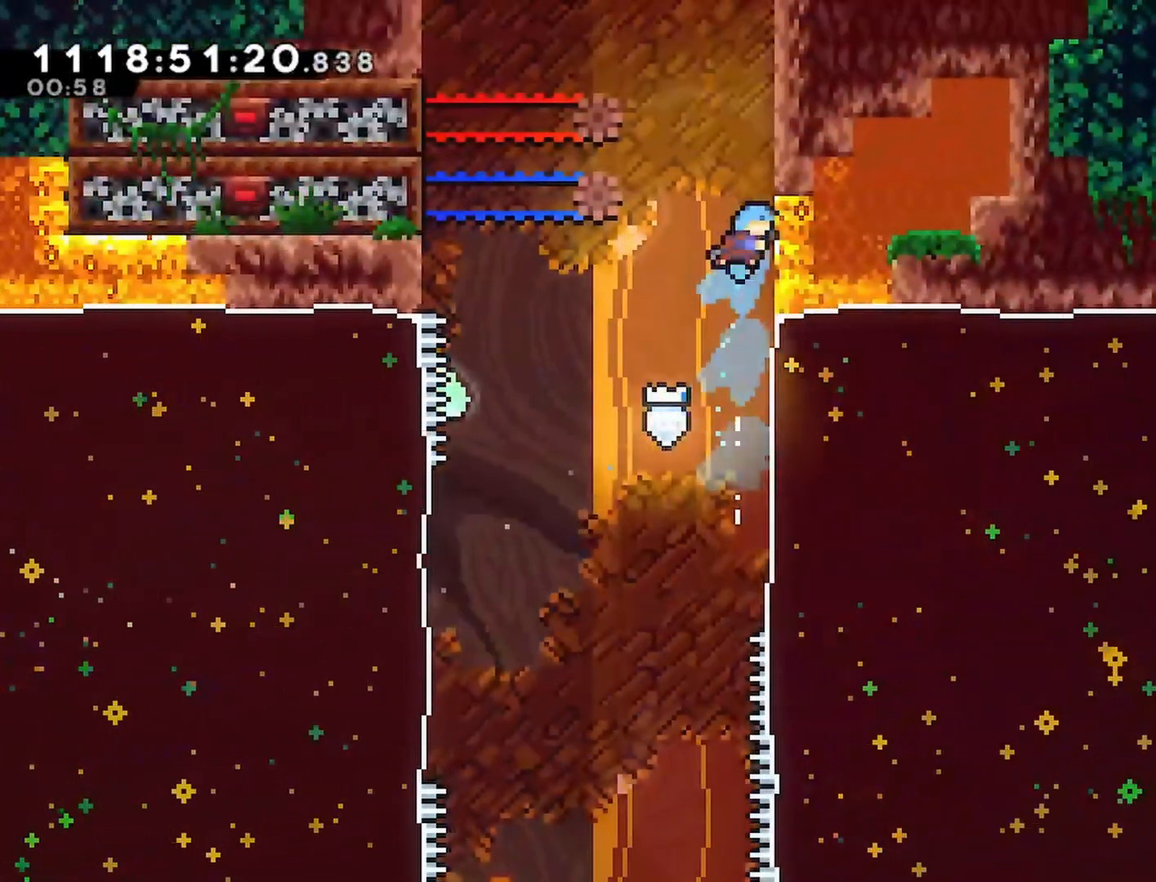
{"buttons": ["CROSS", "R2"], "left_stick": "center", "right_stick": "center", "events": [[133, "CROSS", "up"], [133, "DPAD_RIGHT", "up"], [200, "CROSS", "down"], [317, "CROSS", "up"], [367, "CROSS", "down"]]}
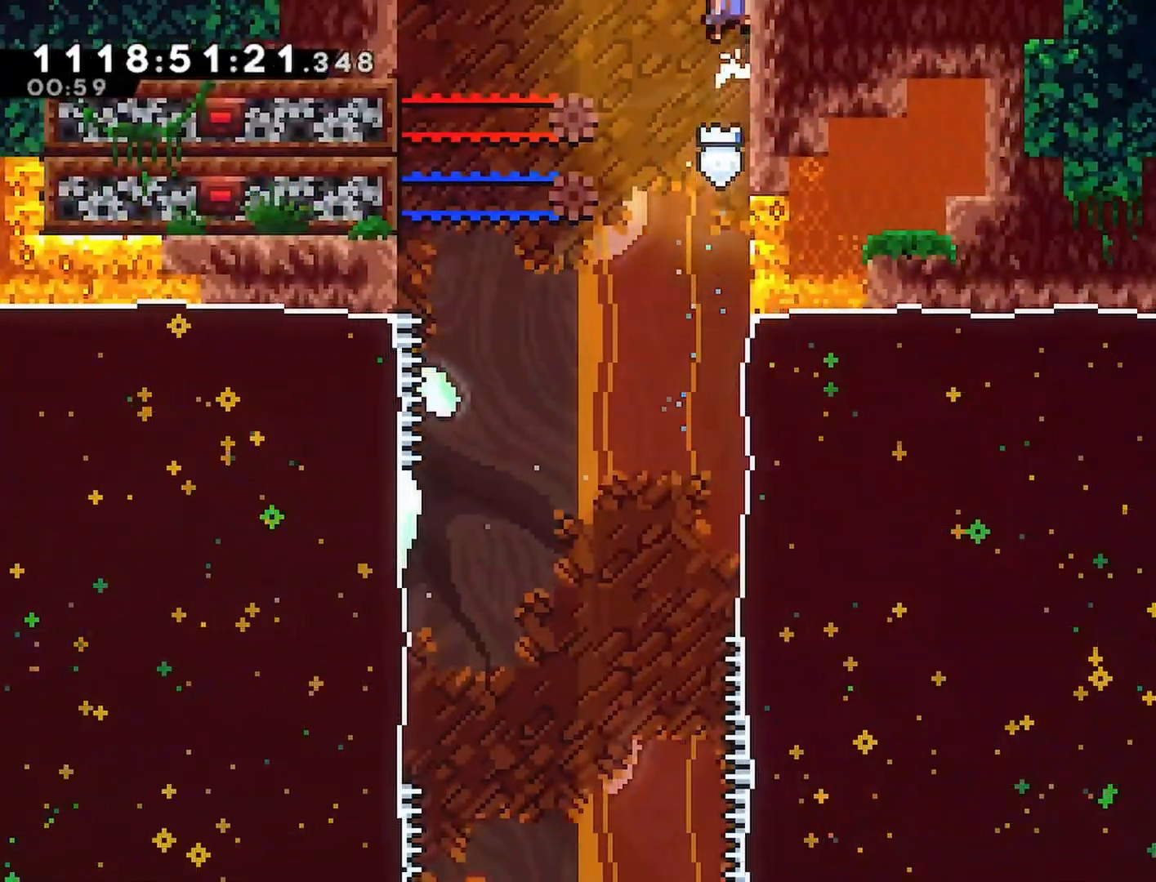
{"buttons": ["CROSS", "R2"], "left_stick": "center", "right_stick": "center", "events": []}
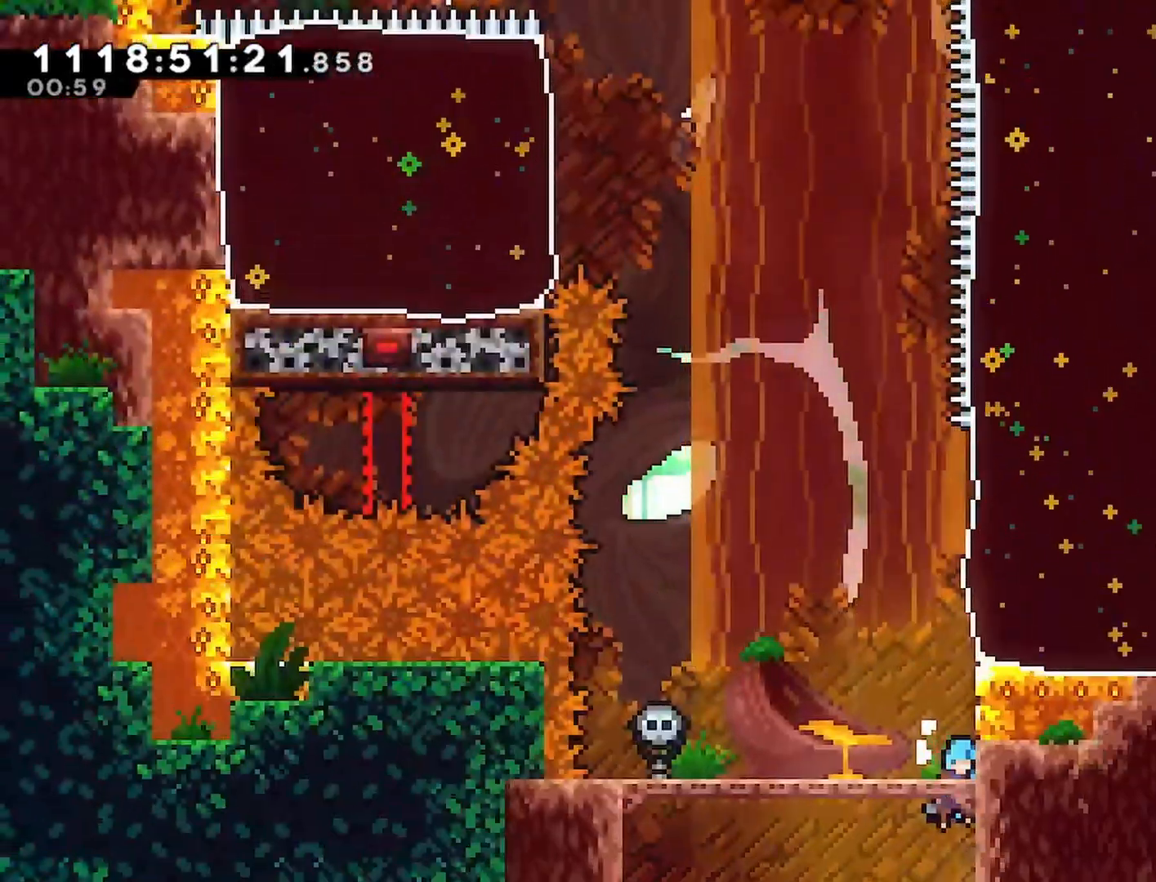
{"buttons": ["R2", "DPAD_UP"], "left_stick": "center", "right_stick": "center", "events": [[367, "DPAD_UP", "down"], [400, "DPAD_RIGHT", "down"], [417, "CROSS", "up"], [500, "DPAD_RIGHT", "up"]]}
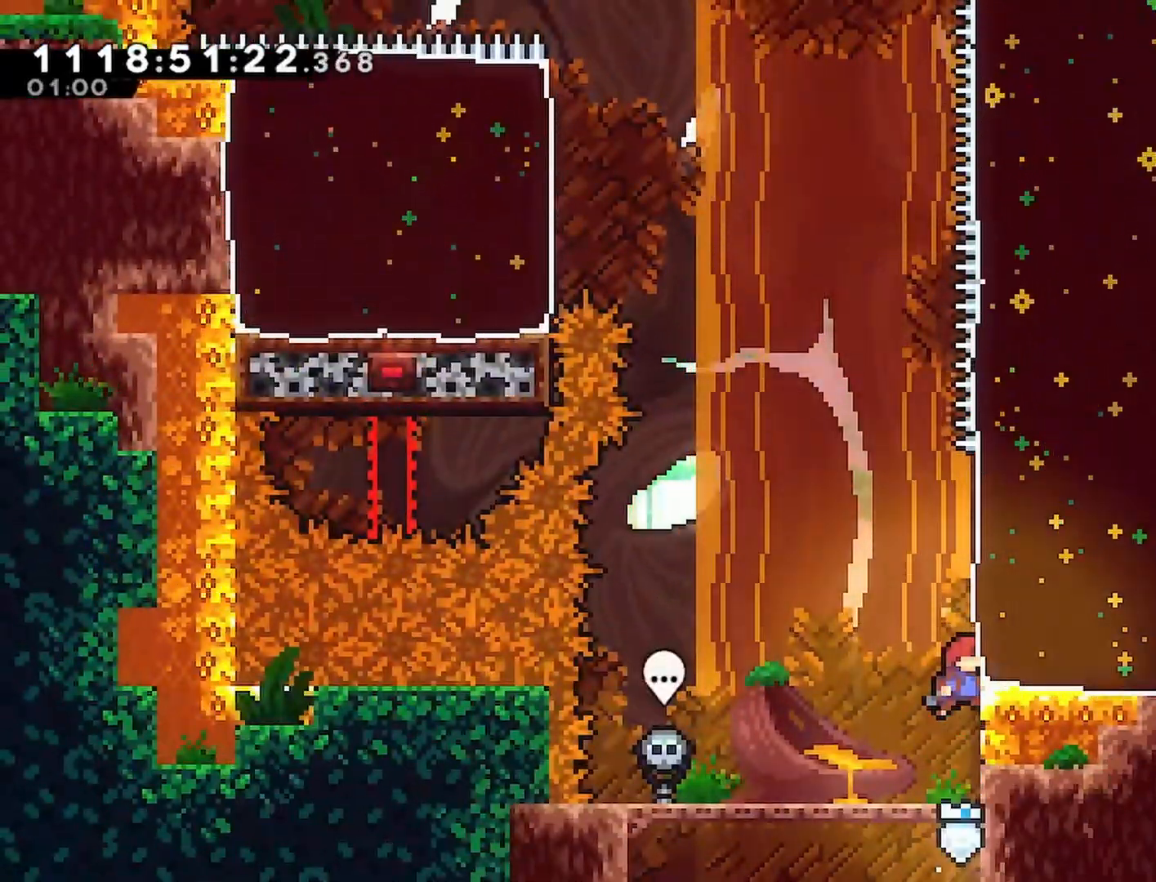
{"buttons": ["R2", "DPAD_UP"], "left_stick": "center", "right_stick": "center", "events": []}
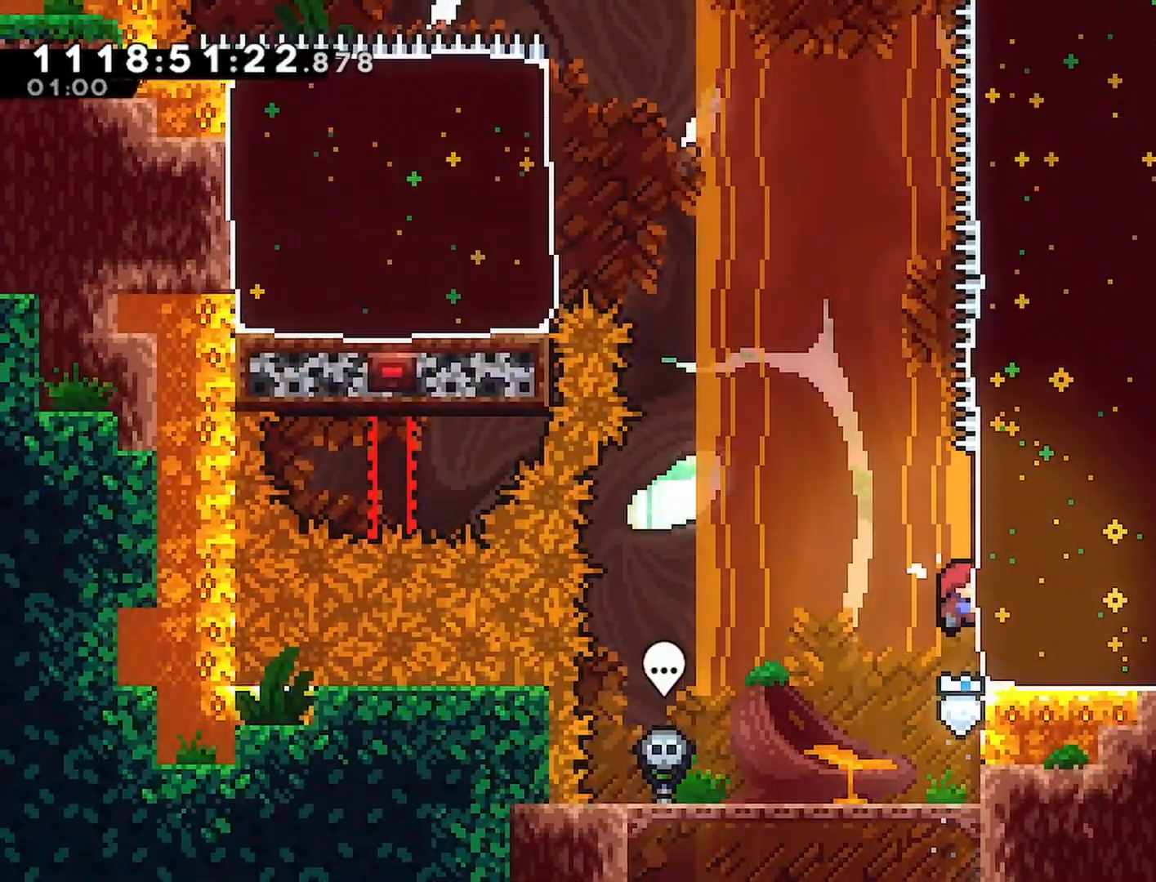
{"buttons": ["R2", "DPAD_RIGHT"], "left_stick": "center", "right_stick": "center", "events": [[83, "DPAD_RIGHT", "down"], [100, "SQUARE", "down"], [267, "SQUARE", "up"], [483, "DPAD_UP", "up"]]}
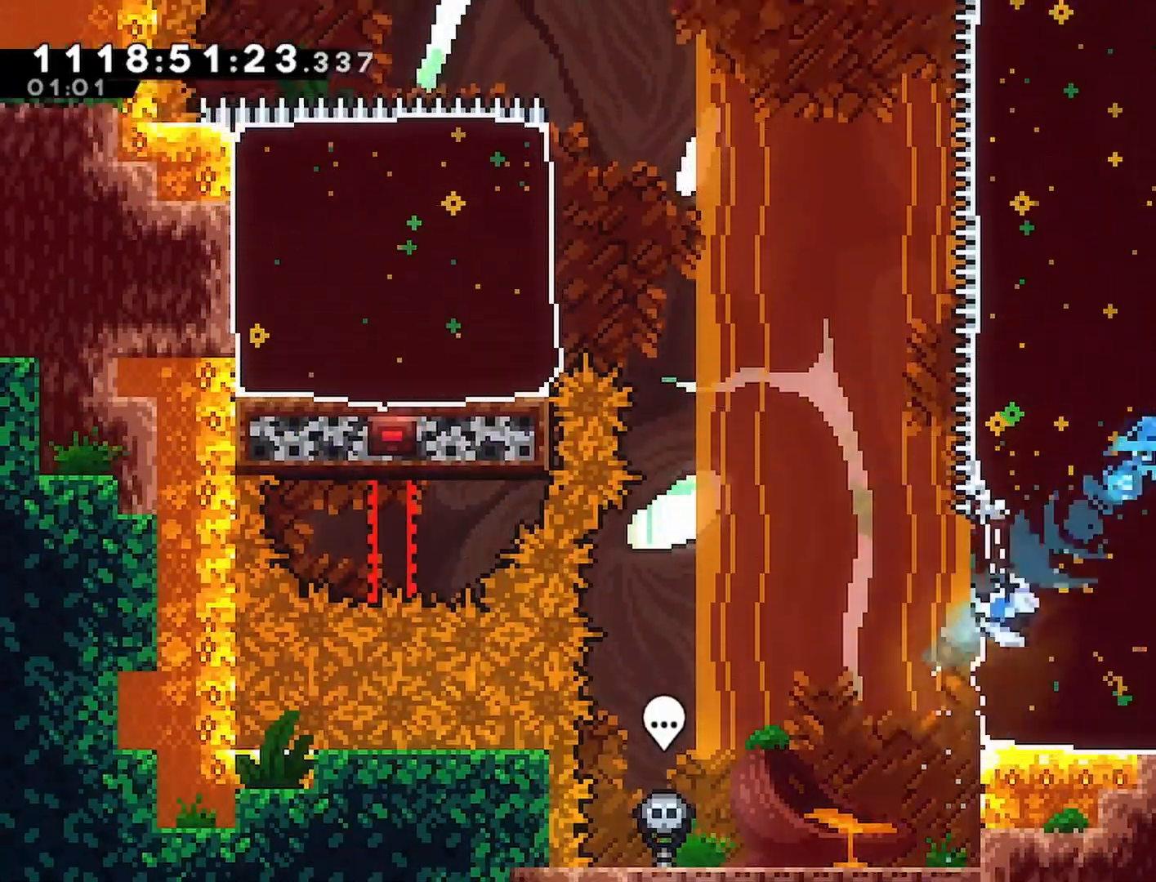
{"buttons": ["DPAD_LEFT"], "left_stick": "center", "right_stick": "center", "events": [[117, "DPAD_UP", "down"], [167, "DPAD_RIGHT", "up"], [183, "DPAD_LEFT", "down"], [217, "DPAD_UP", "up"], [217, "R2", "up"]]}
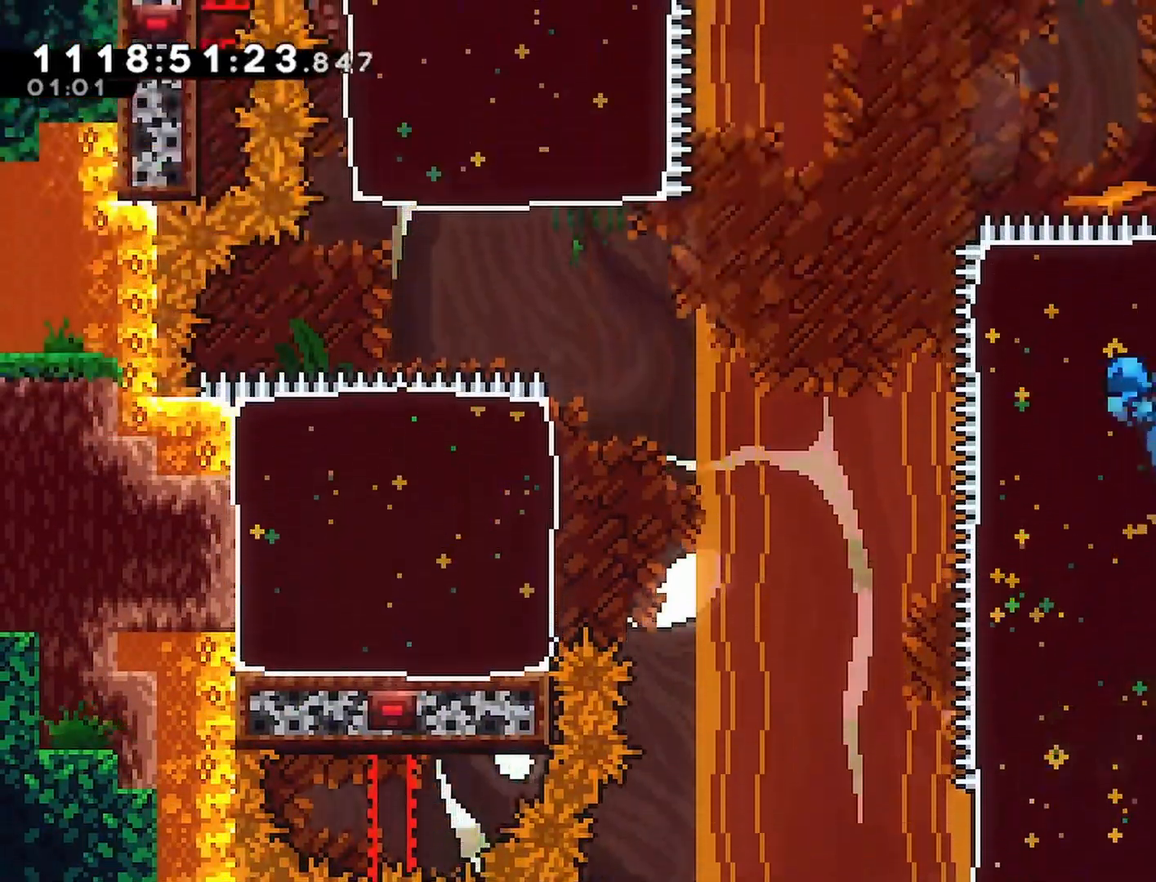
{"buttons": [], "left_stick": "center", "right_stick": "center", "events": [[467, "DPAD_LEFT", "up"]]}
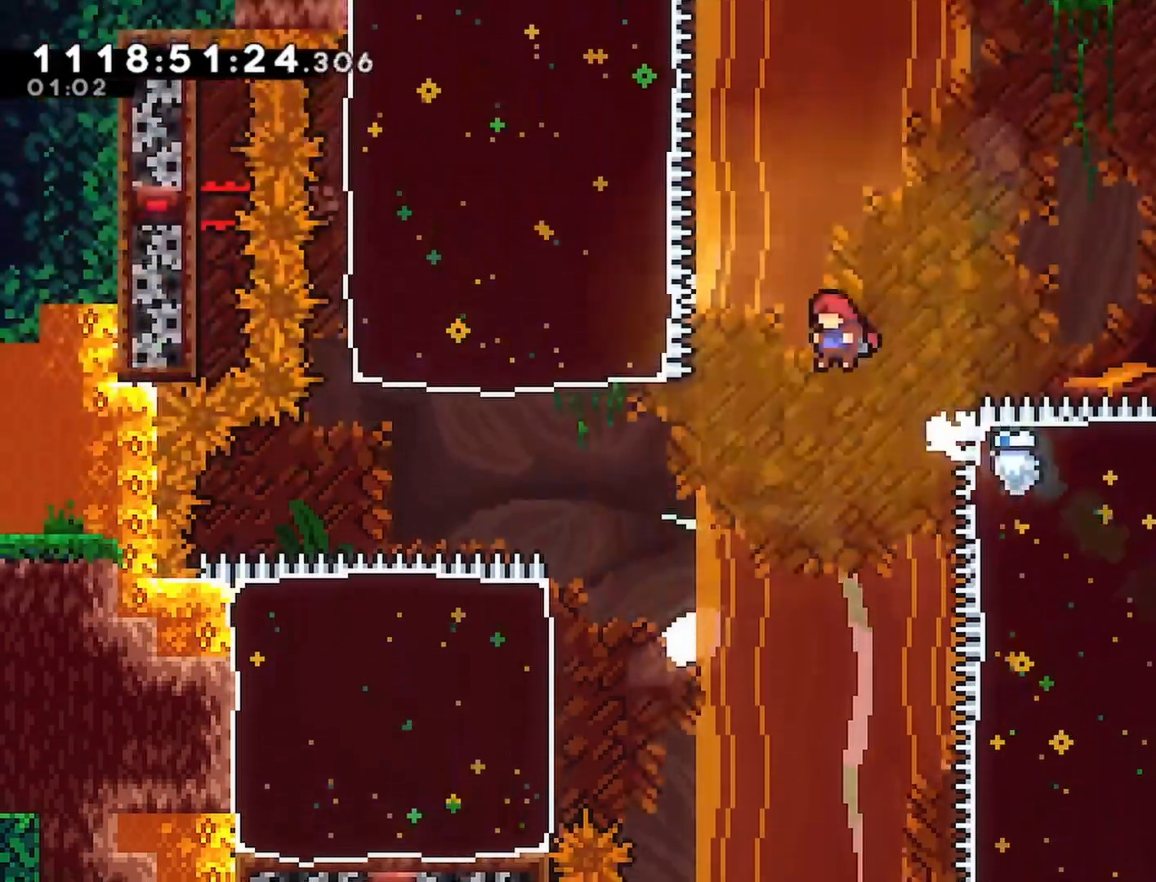
{"buttons": ["SQUARE", "DPAD_DOWN", "DPAD_LEFT"], "left_stick": "center", "right_stick": "center", "events": [[83, "DPAD_LEFT", "down"], [100, "DPAD_UP", "down"], [150, "DPAD_UP", "up"], [467, "DPAD_DOWN", "down"], [500, "SQUARE", "down"]]}
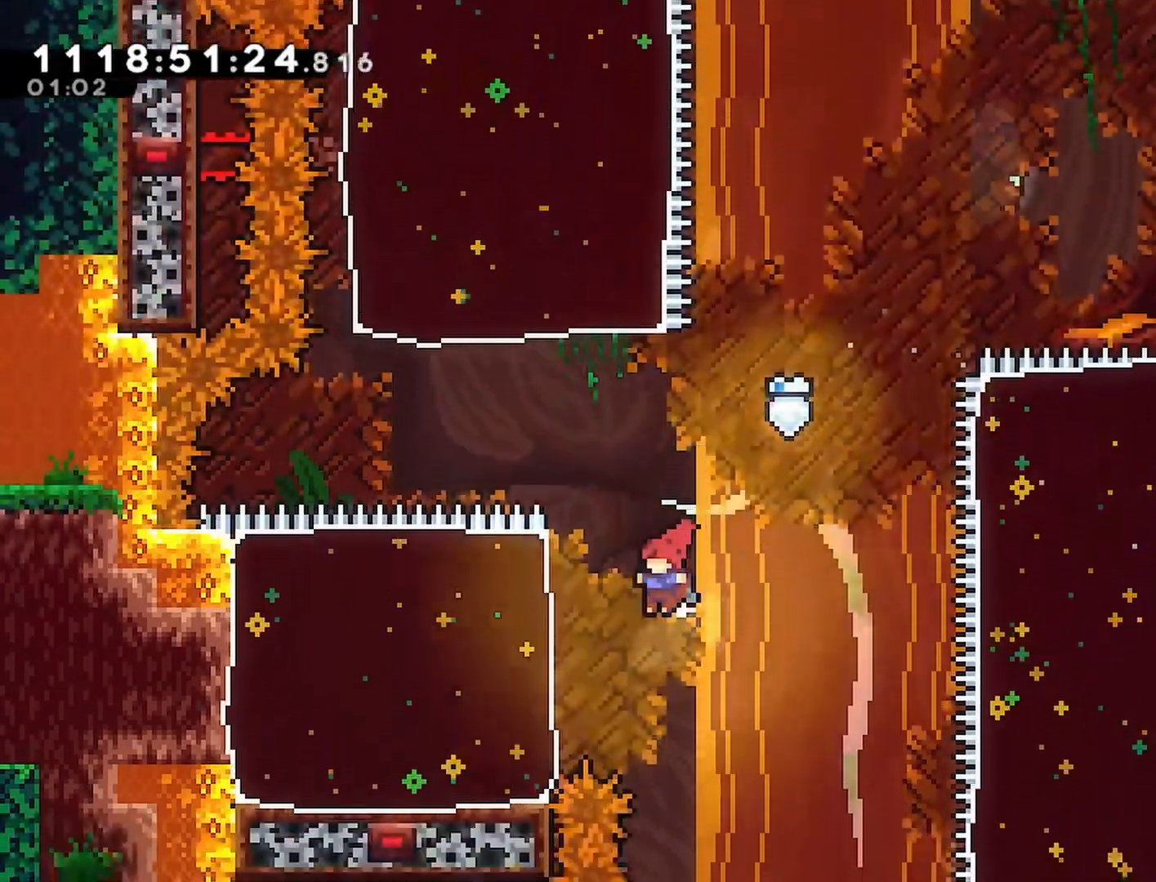
{"buttons": [], "left_stick": "center", "right_stick": "center", "events": [[167, "SQUARE", "up"], [217, "DPAD_DOWN", "up"], [300, "DPAD_LEFT", "up"]]}
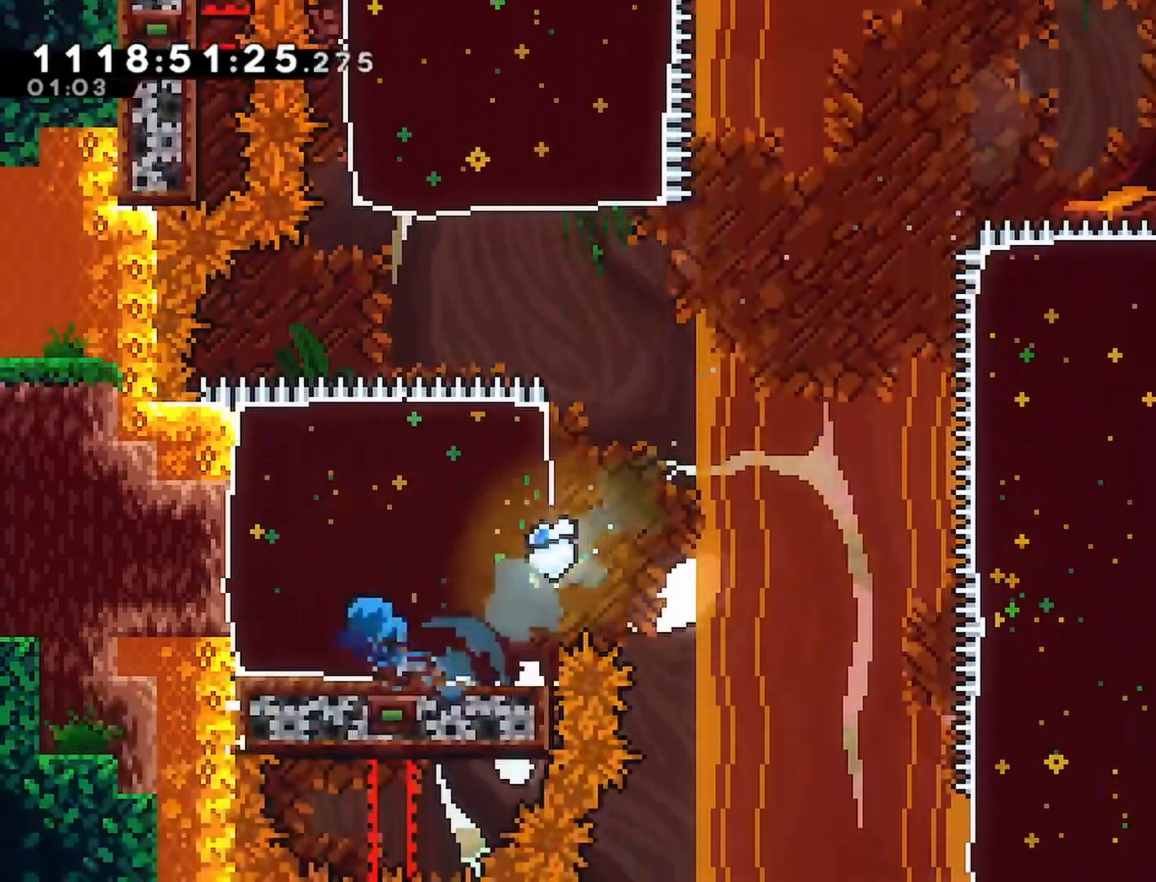
{"buttons": ["DPAD_RIGHT"], "left_stick": "center", "right_stick": "center", "events": [[167, "DPAD_RIGHT", "down"]]}